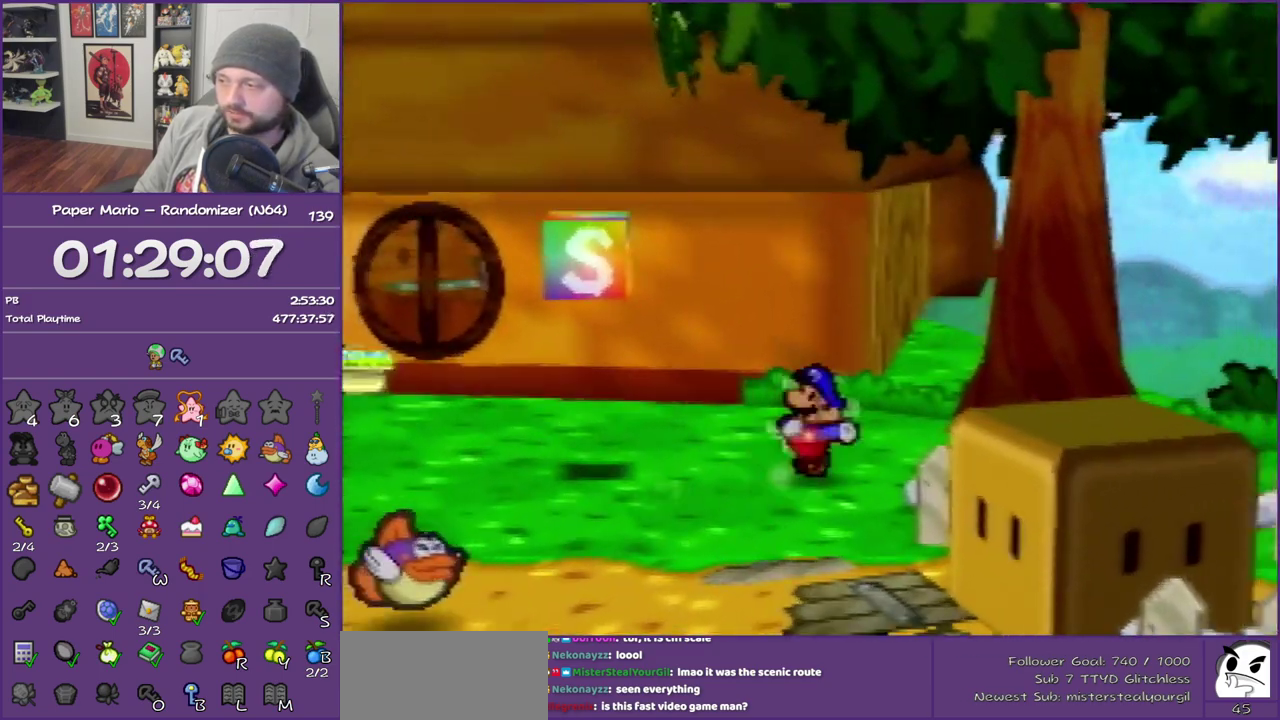
Gameplay with a controller (Nintendo layout); each line is a JSON object with the inputs held at the frame after it. "events" lists button and stick changes between this image and that frame as [ms after this image, input, new state], when the widget could be followed in between. This overlay highlights the sticks when they move; stick clicks (L3) are not distinguishable. Not read: L3 R3.
{"buttons": [], "left_stick": "center", "events": [[83, "Z", "up"], [217, "B", "down"], [233, "left_stick", "up"], [350, "B", "up"], [350, "left_stick", "center"]]}
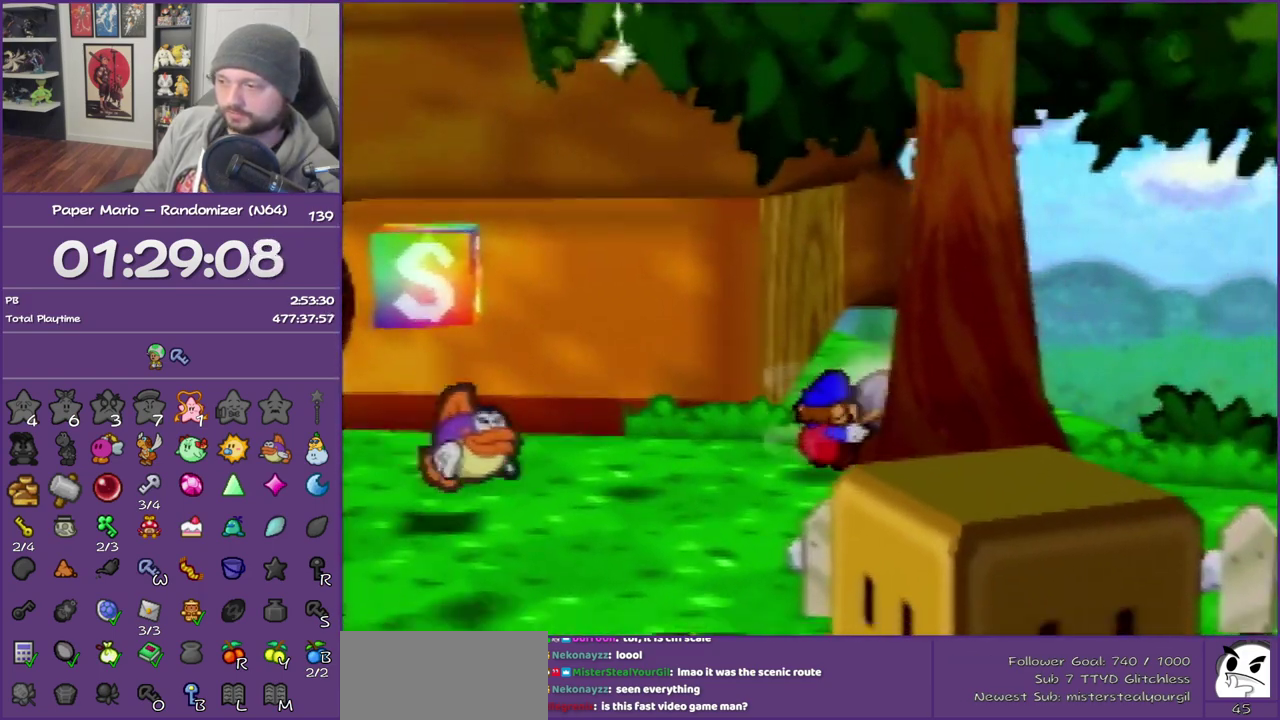
{"buttons": [], "left_stick": "left", "events": [[50, "left_stick", "down"], [300, "left_stick", "down-left"], [383, "left_stick", "left"]]}
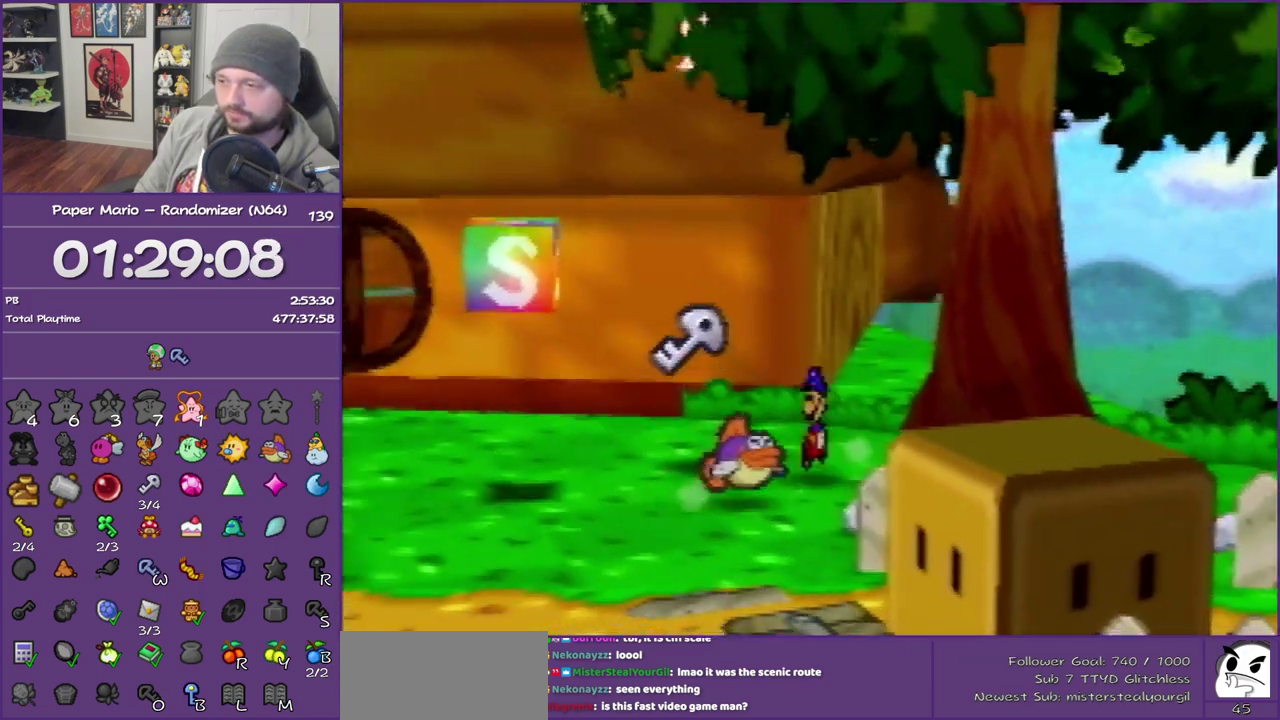
{"buttons": [], "left_stick": "center", "events": [[50, "left_stick", "up-left"], [433, "left_stick", "center"]]}
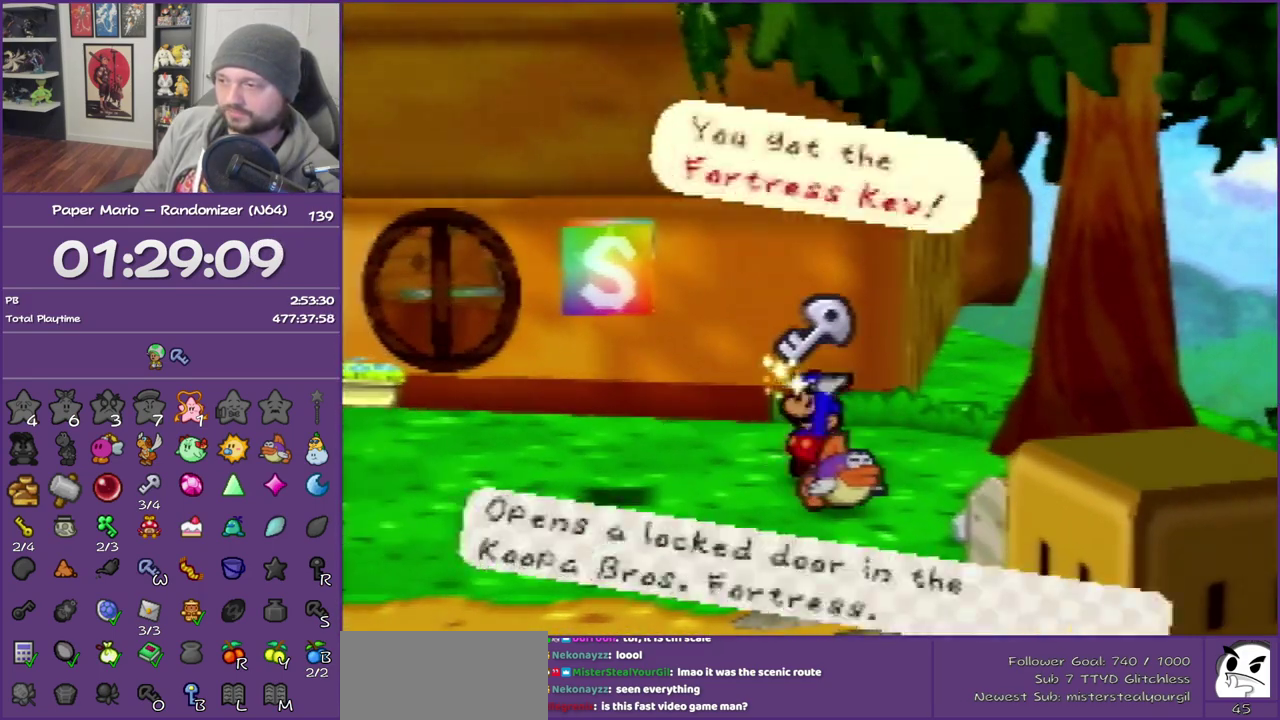
{"buttons": [], "left_stick": "down", "events": [[83, "A", "down"], [83, "B", "down"], [183, "B", "up"], [217, "A", "up"], [267, "A", "down"], [267, "B", "down"], [400, "A", "up"], [400, "B", "up"], [433, "left_stick", "down"]]}
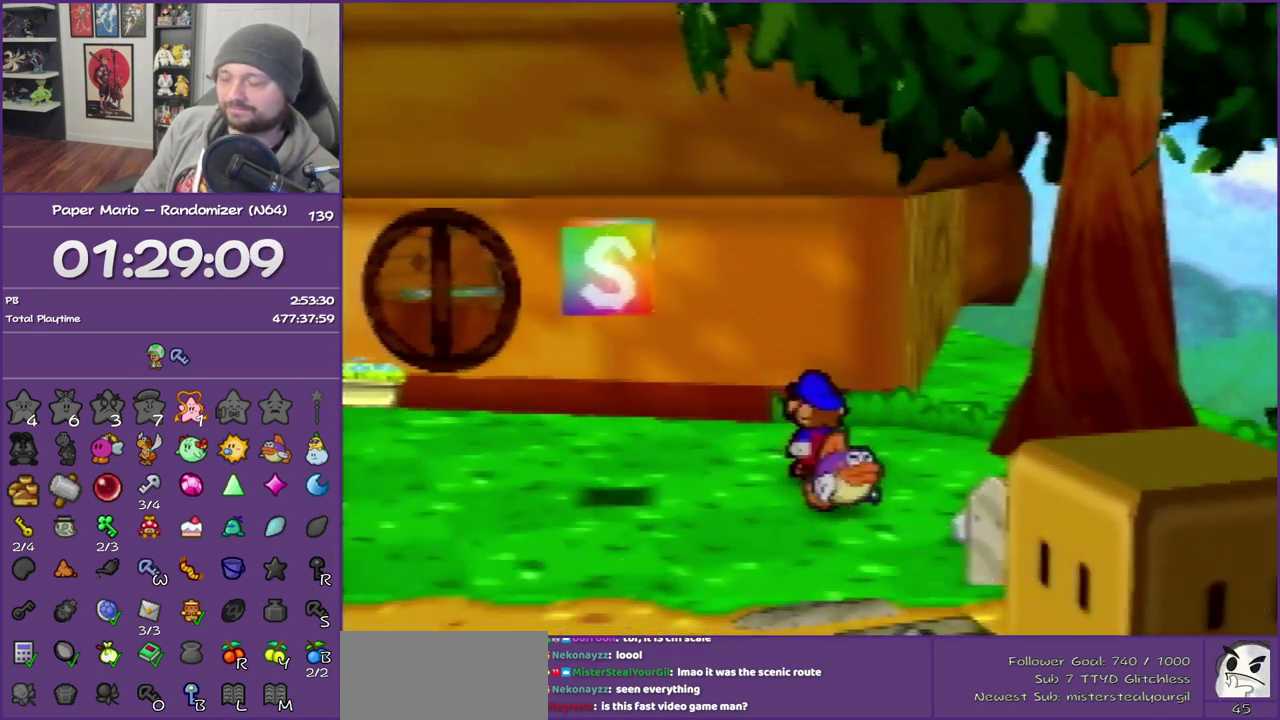
{"buttons": [], "left_stick": "down-right", "events": [[433, "left_stick", "down-right"]]}
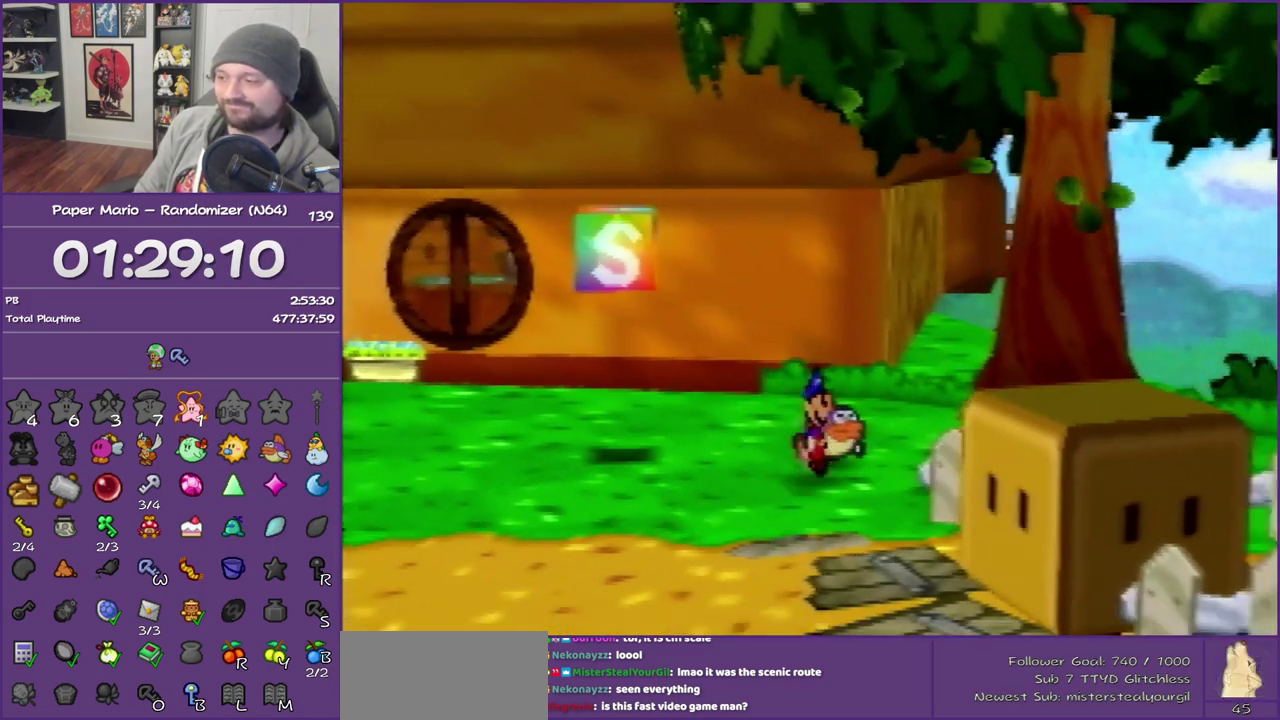
{"buttons": [], "left_stick": "down-left", "events": [[17, "Z", "down"], [117, "left_stick", "down"], [333, "Z", "up"], [433, "B", "down"], [500, "B", "up"], [500, "left_stick", "down-left"]]}
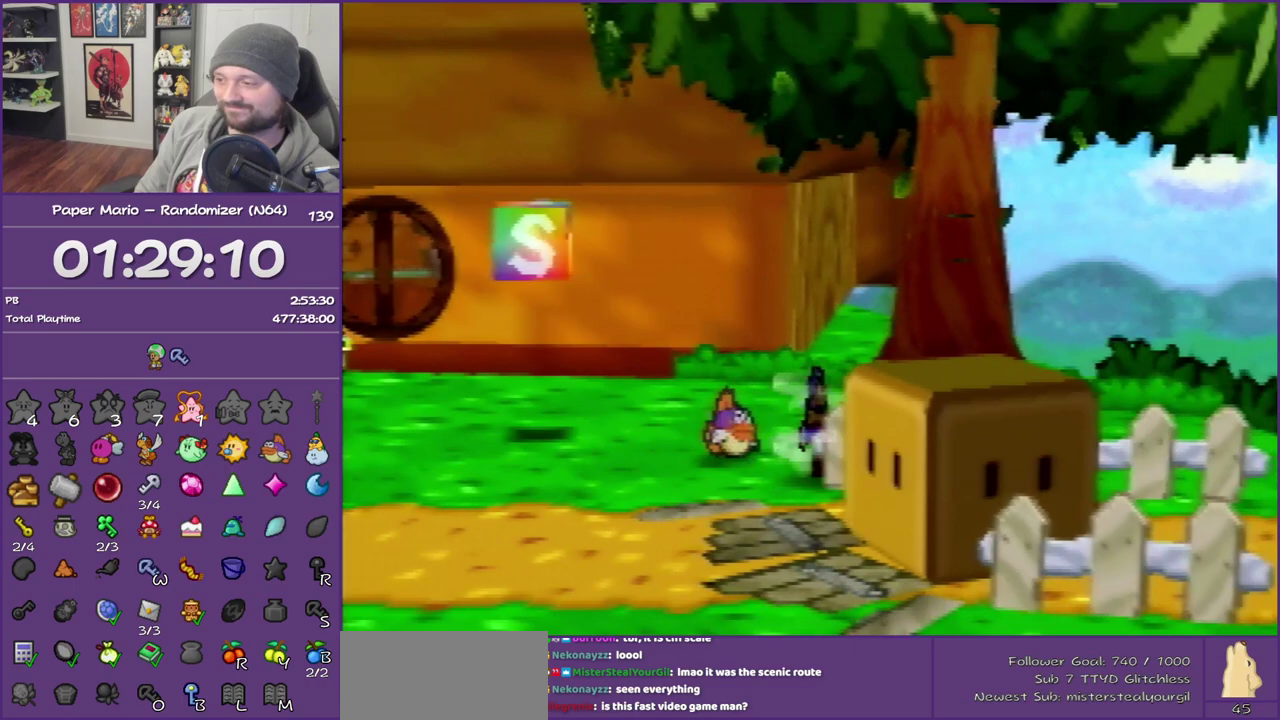
{"buttons": [], "left_stick": "down", "events": [[467, "left_stick", "down"]]}
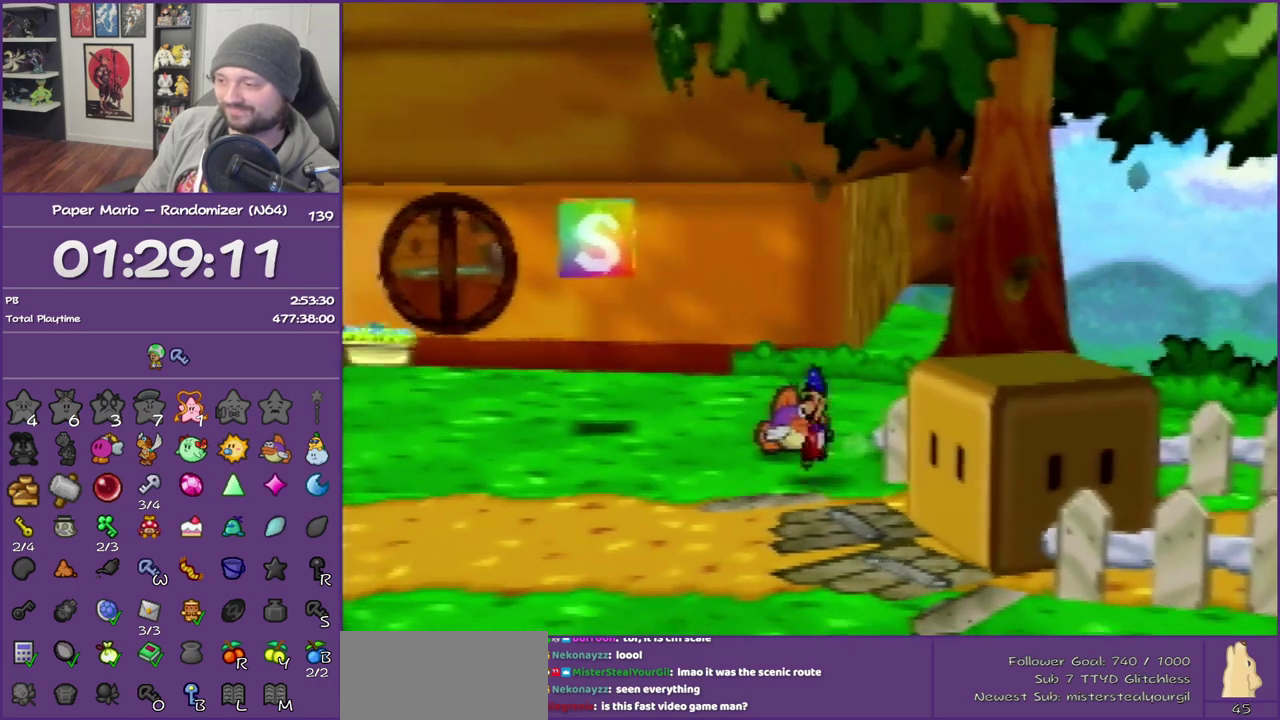
{"buttons": ["B"], "left_stick": "right", "events": [[150, "left_stick", "down-right"], [433, "B", "down"], [433, "left_stick", "right"]]}
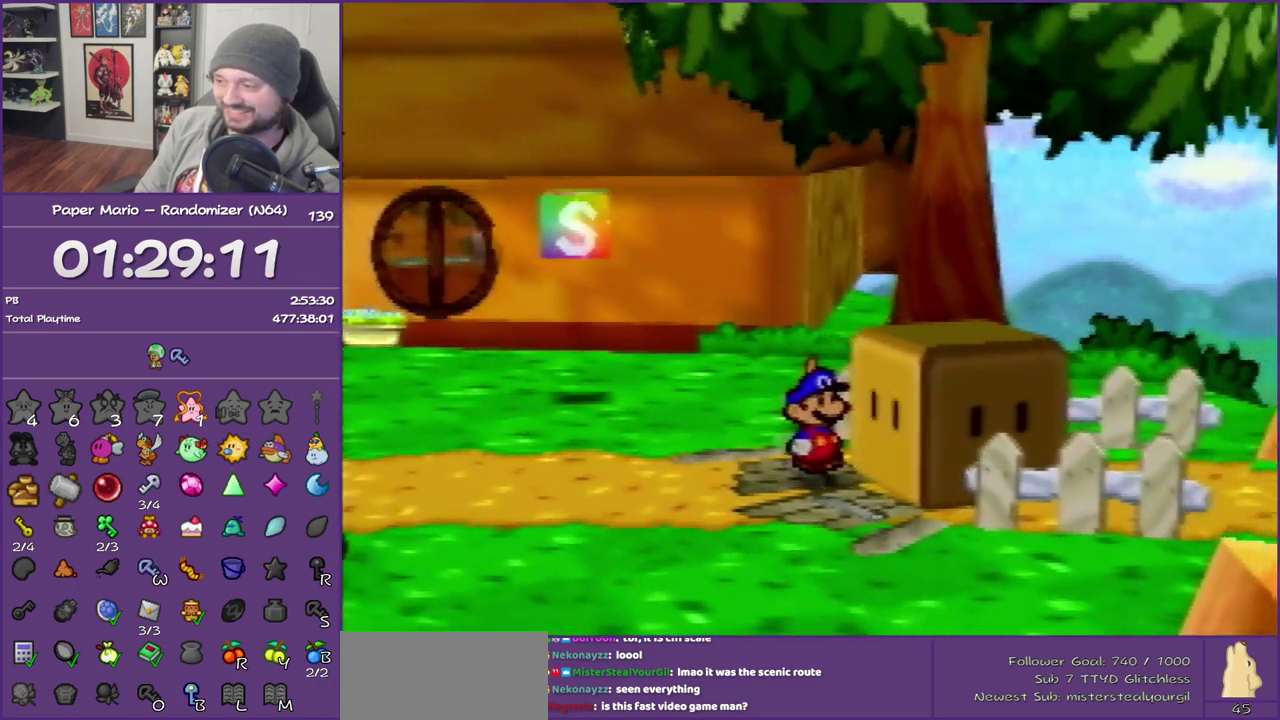
{"buttons": [], "left_stick": "right", "events": [[117, "B", "up"]]}
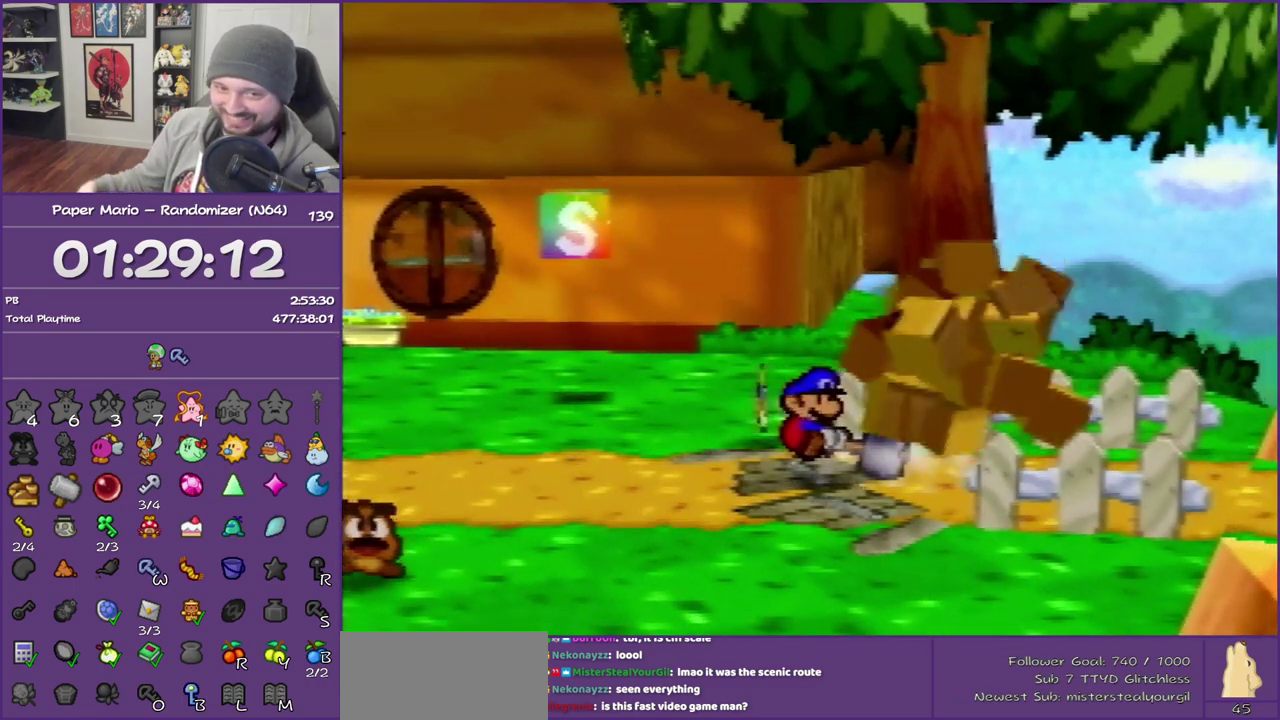
{"buttons": ["Z"], "left_stick": "right", "events": [[267, "Z", "down"], [367, "Z", "up"], [467, "Z", "down"]]}
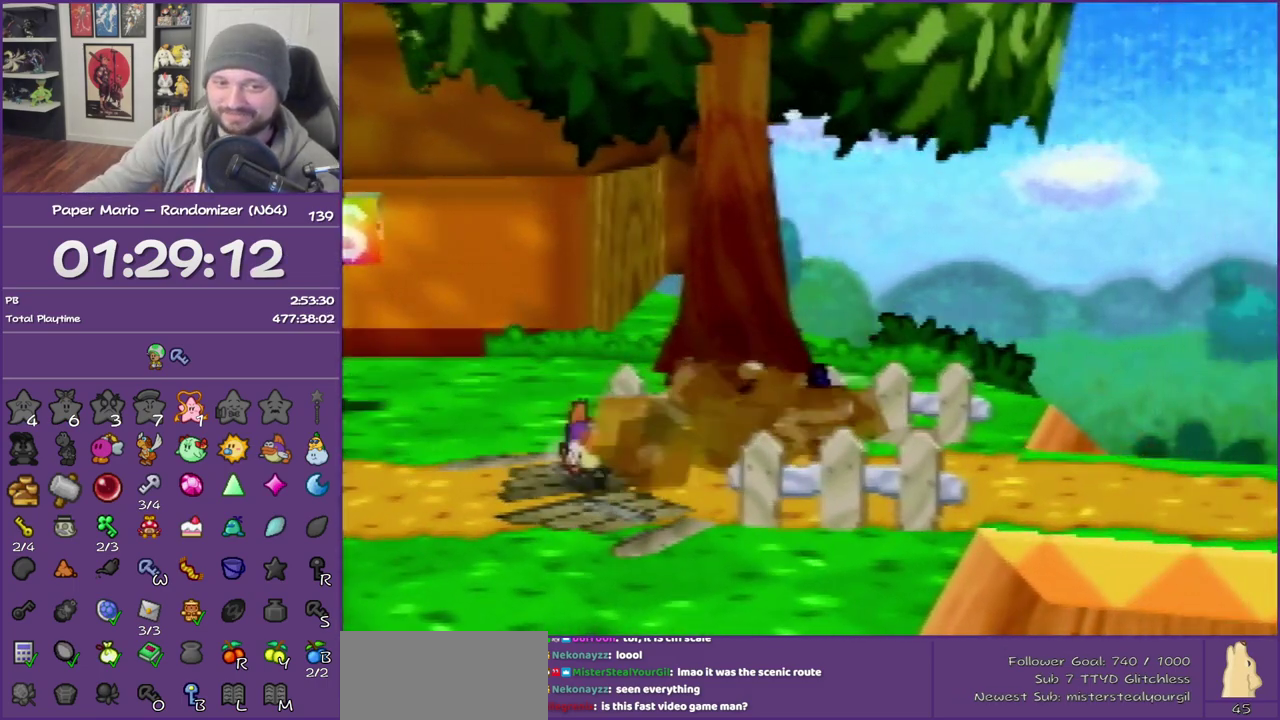
{"buttons": [], "left_stick": "right", "events": [[83, "Z", "up"], [183, "Z", "down"], [333, "Z", "up"]]}
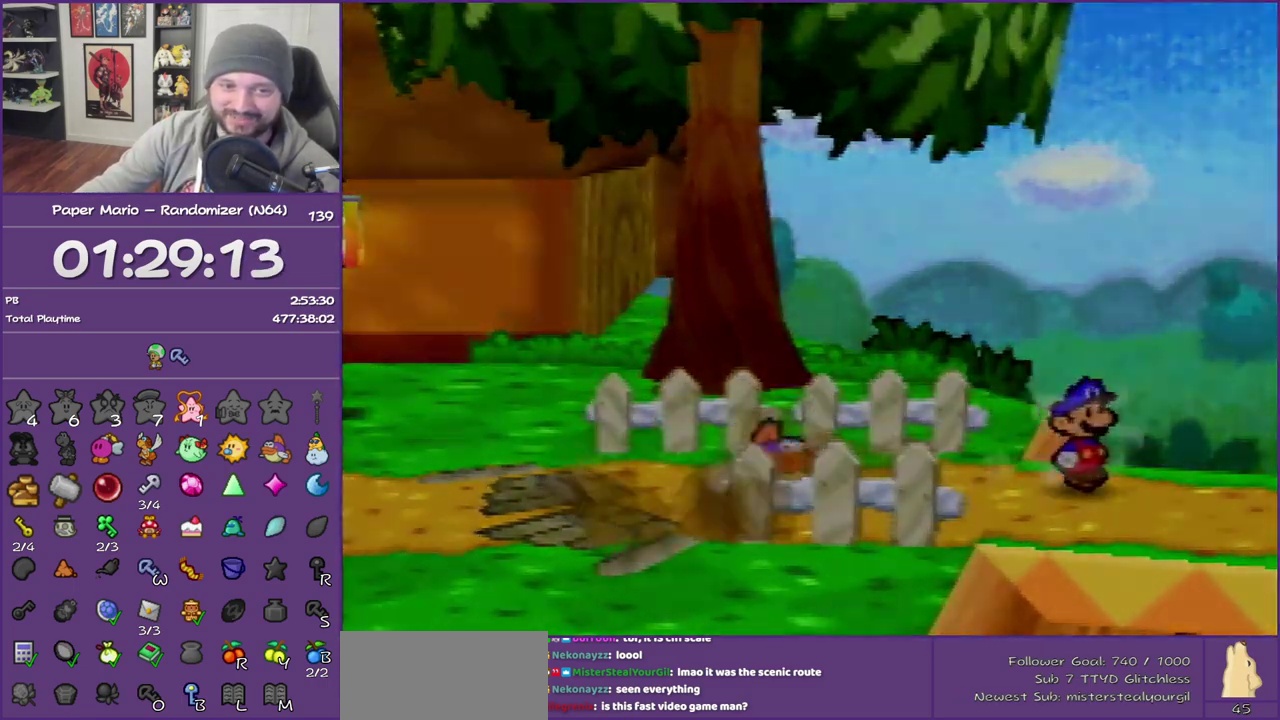
{"buttons": [], "left_stick": "right", "events": []}
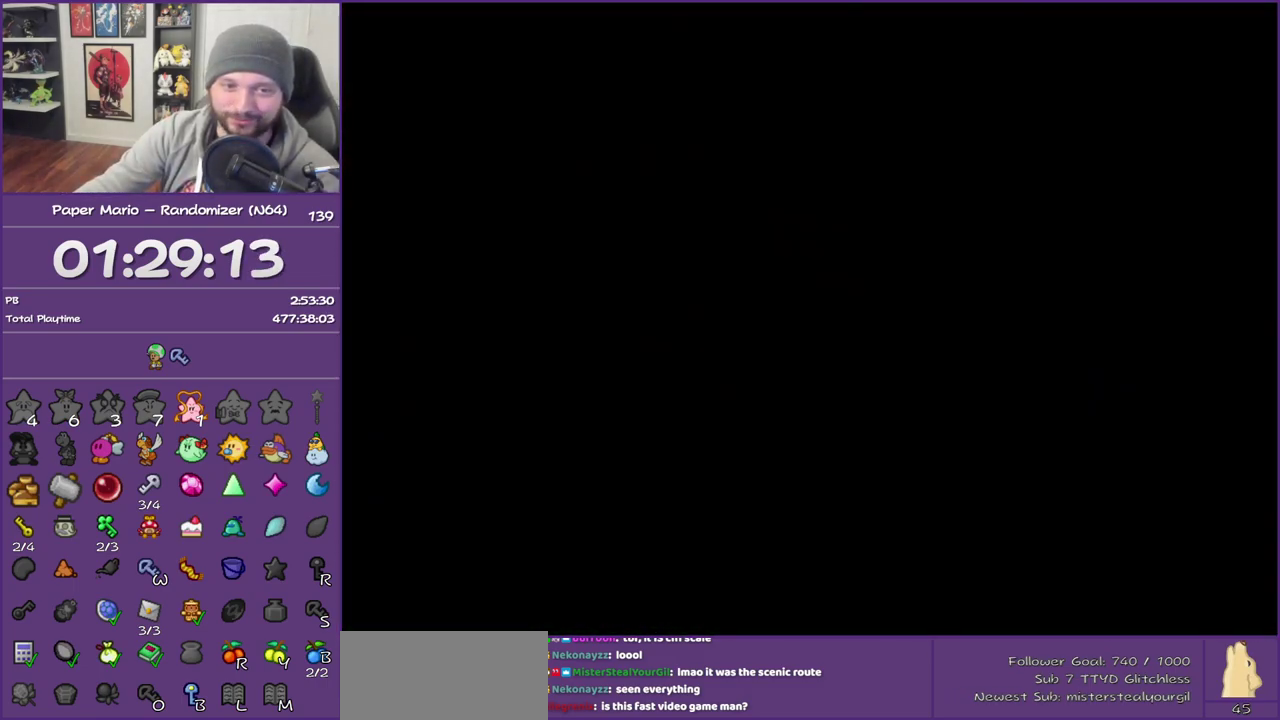
{"buttons": [], "left_stick": "right", "events": []}
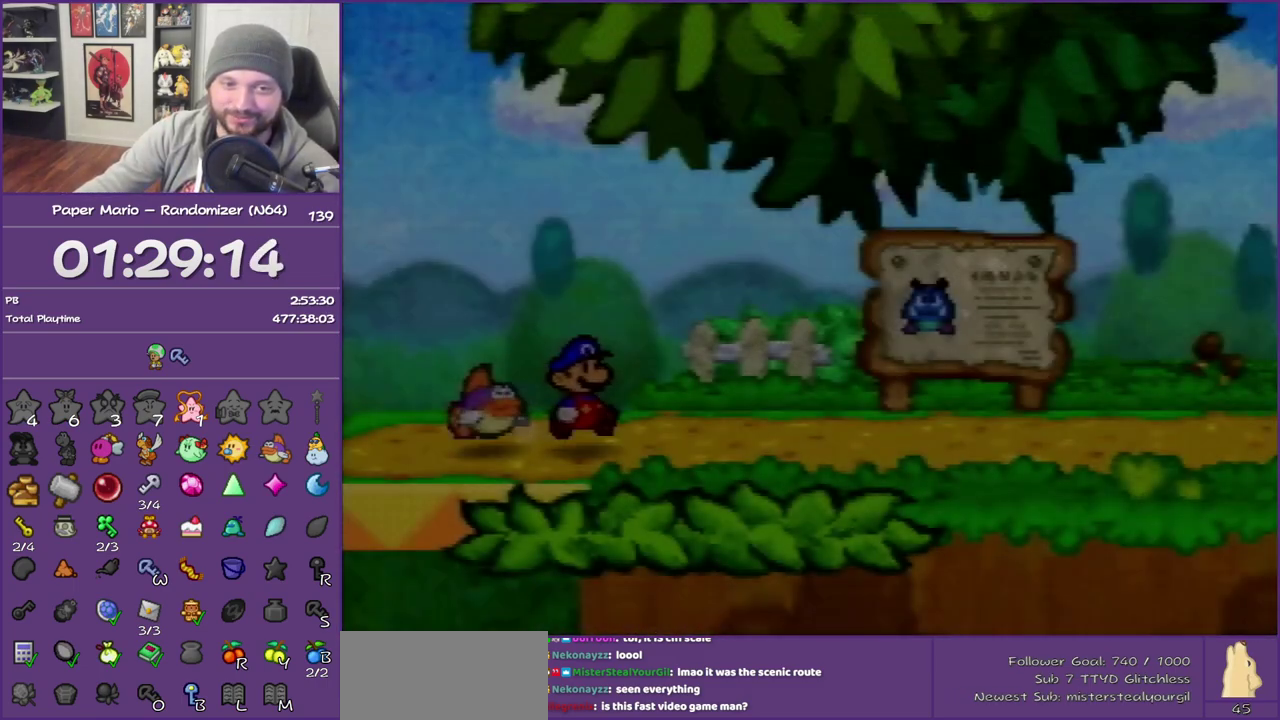
{"buttons": [], "left_stick": "right", "events": []}
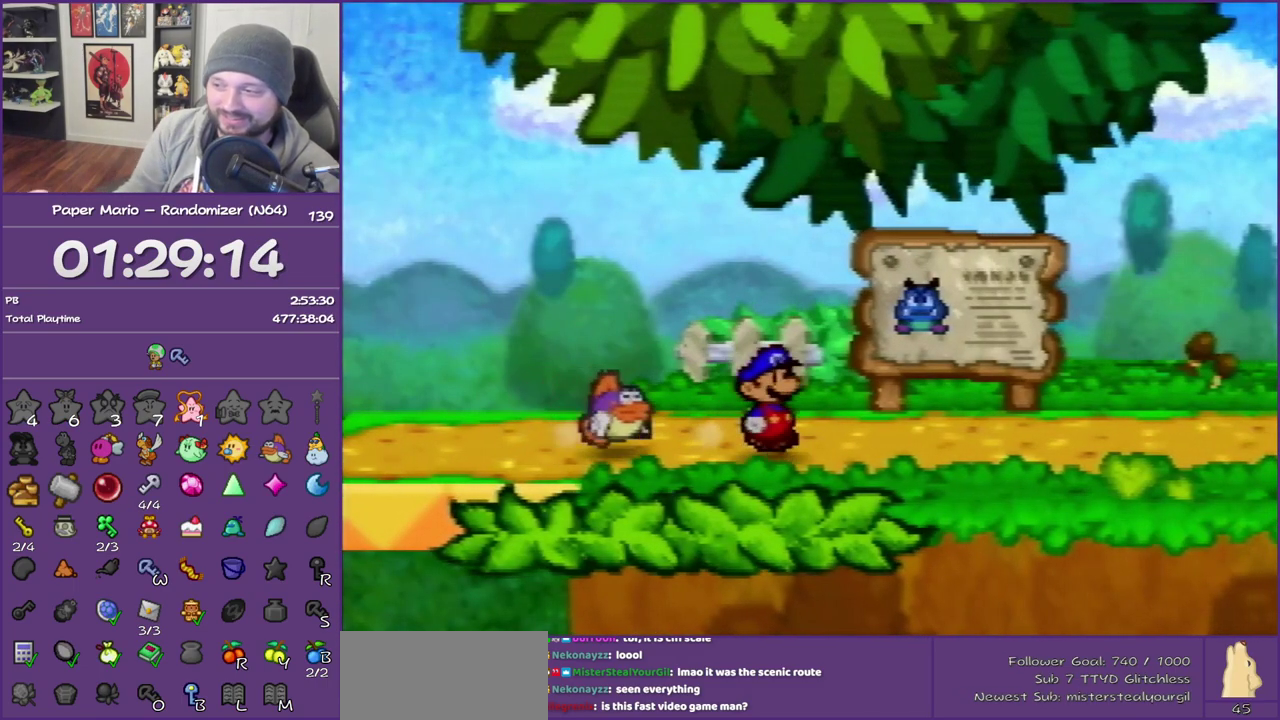
{"buttons": [], "left_stick": "right", "events": [[83, "Z", "down"], [300, "Z", "up"]]}
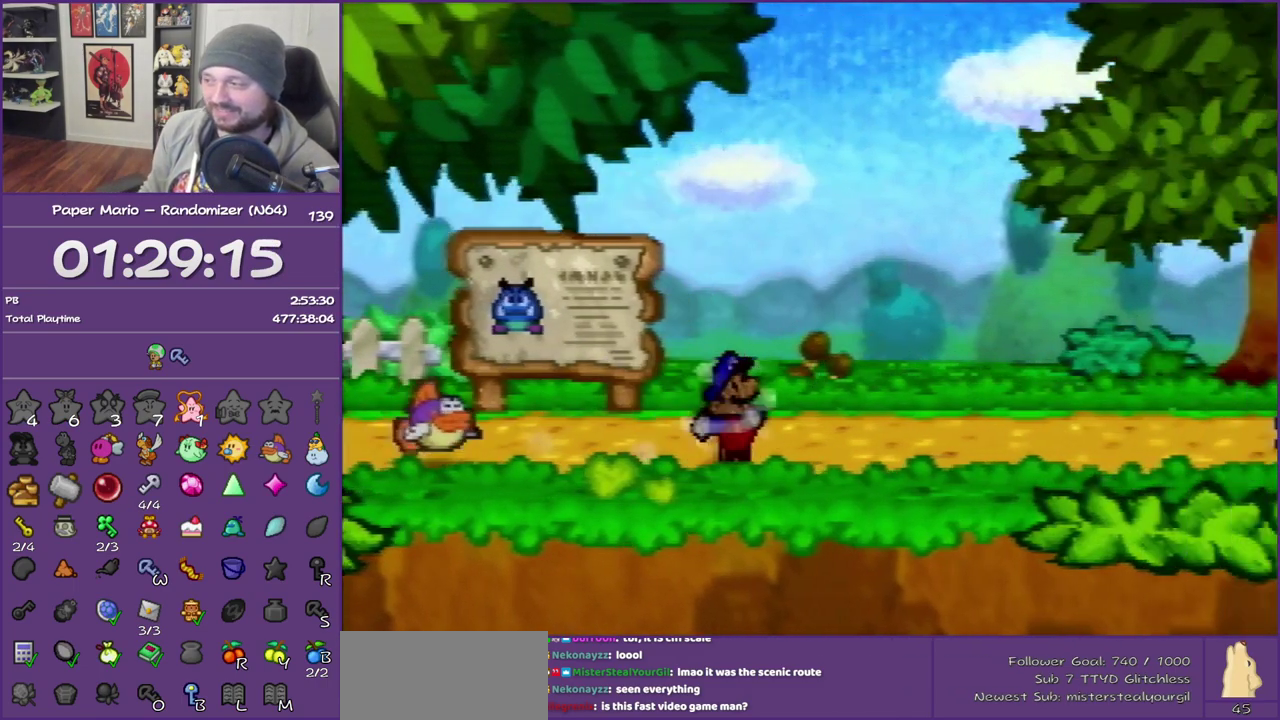
{"buttons": [], "left_stick": "up-right", "events": [[17, "A", "down"], [117, "A", "up"], [450, "left_stick", "up-right"]]}
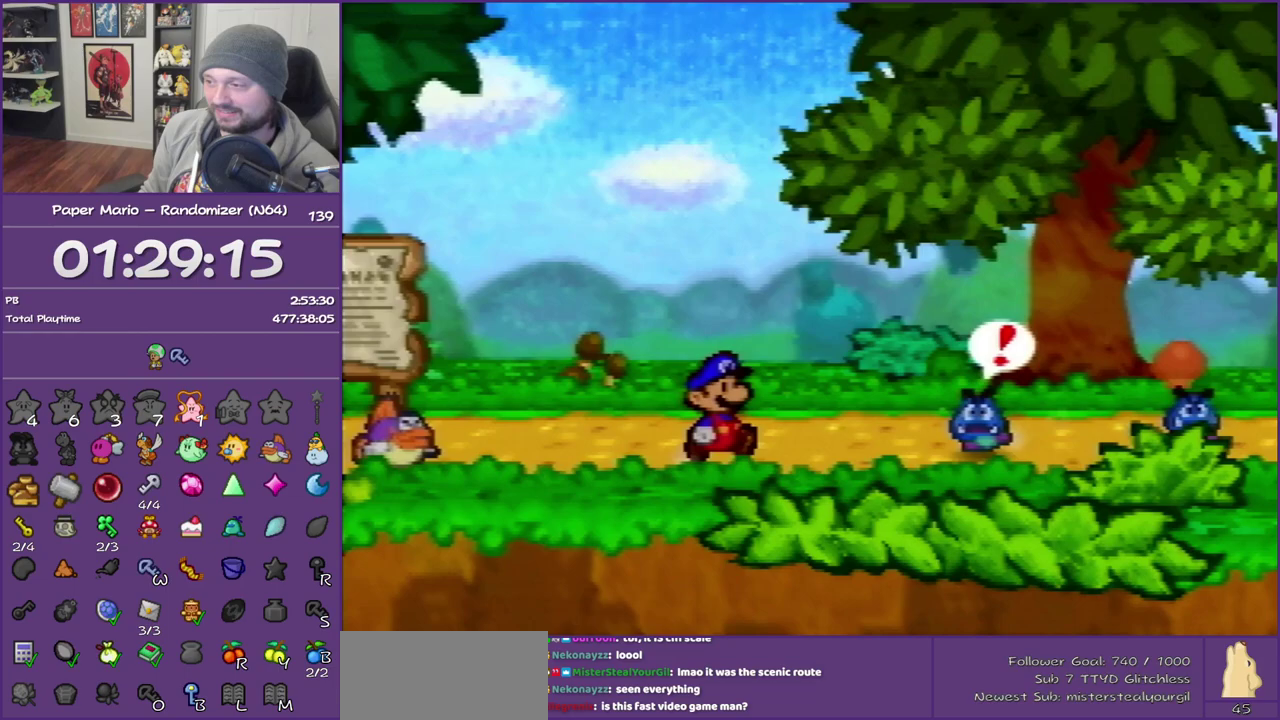
{"buttons": [], "left_stick": "up-right", "events": [[50, "left_stick", "up"], [433, "left_stick", "up-right"]]}
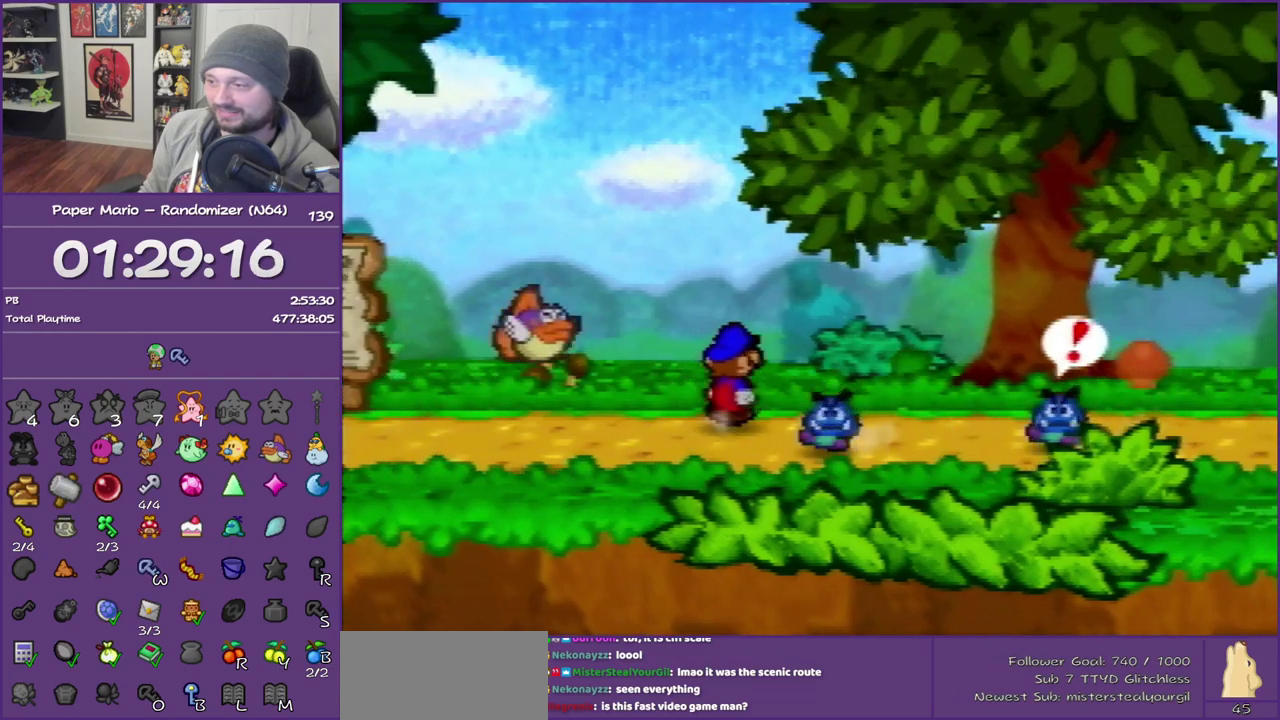
{"buttons": ["Z"], "left_stick": "right", "events": [[17, "left_stick", "right"], [50, "Z", "down"]]}
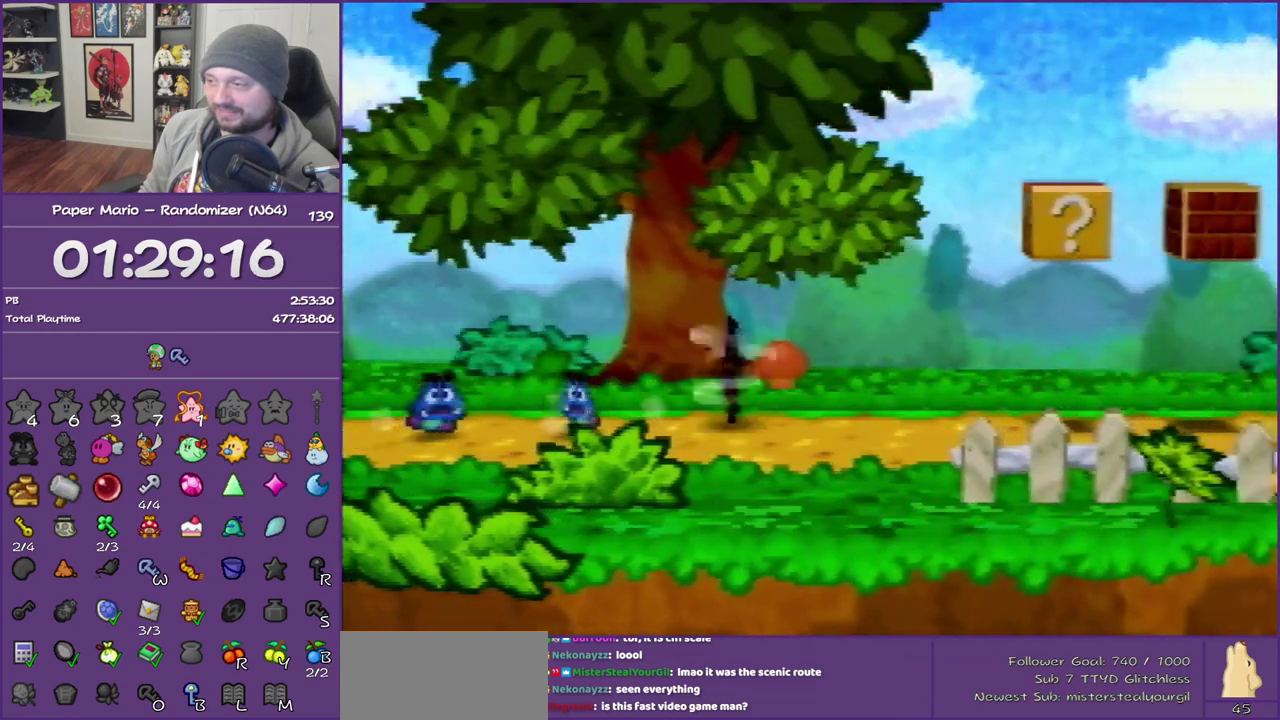
{"buttons": [], "left_stick": "right", "events": [[233, "A", "down"], [233, "Z", "up"], [417, "A", "up"]]}
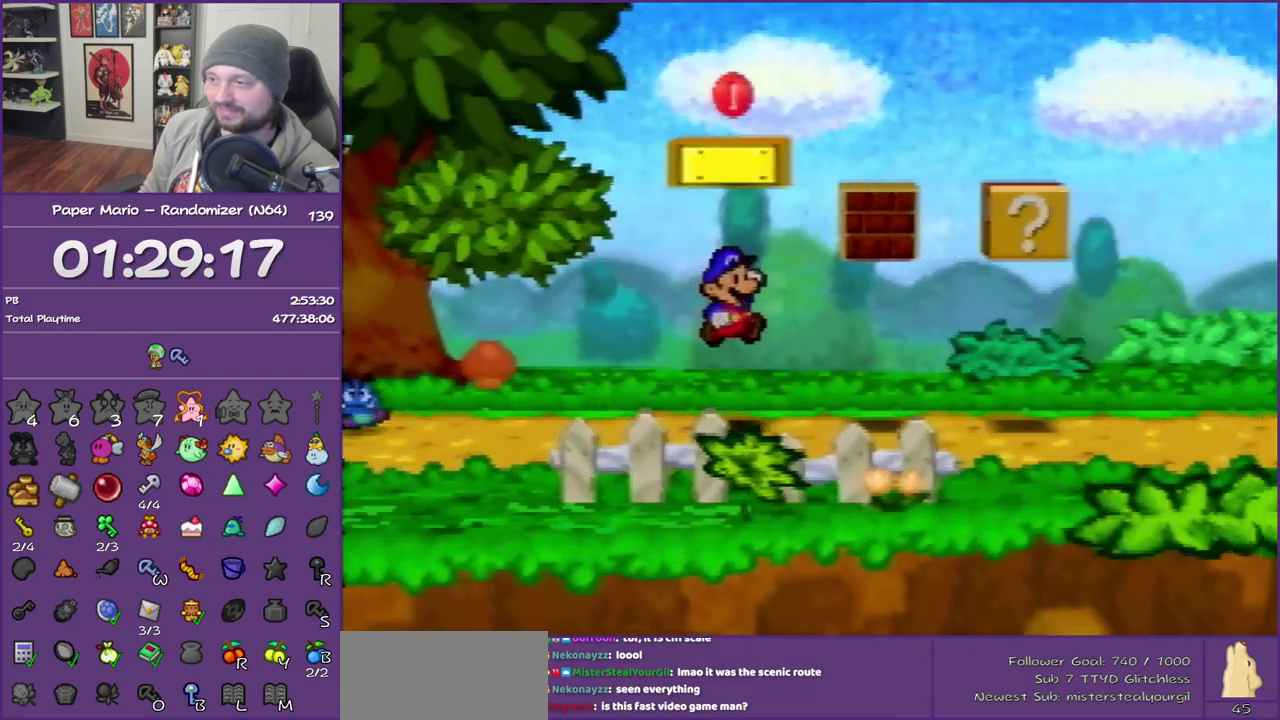
{"buttons": ["A"], "left_stick": "right", "events": [[150, "Z", "down"], [333, "A", "down"], [367, "Z", "up"]]}
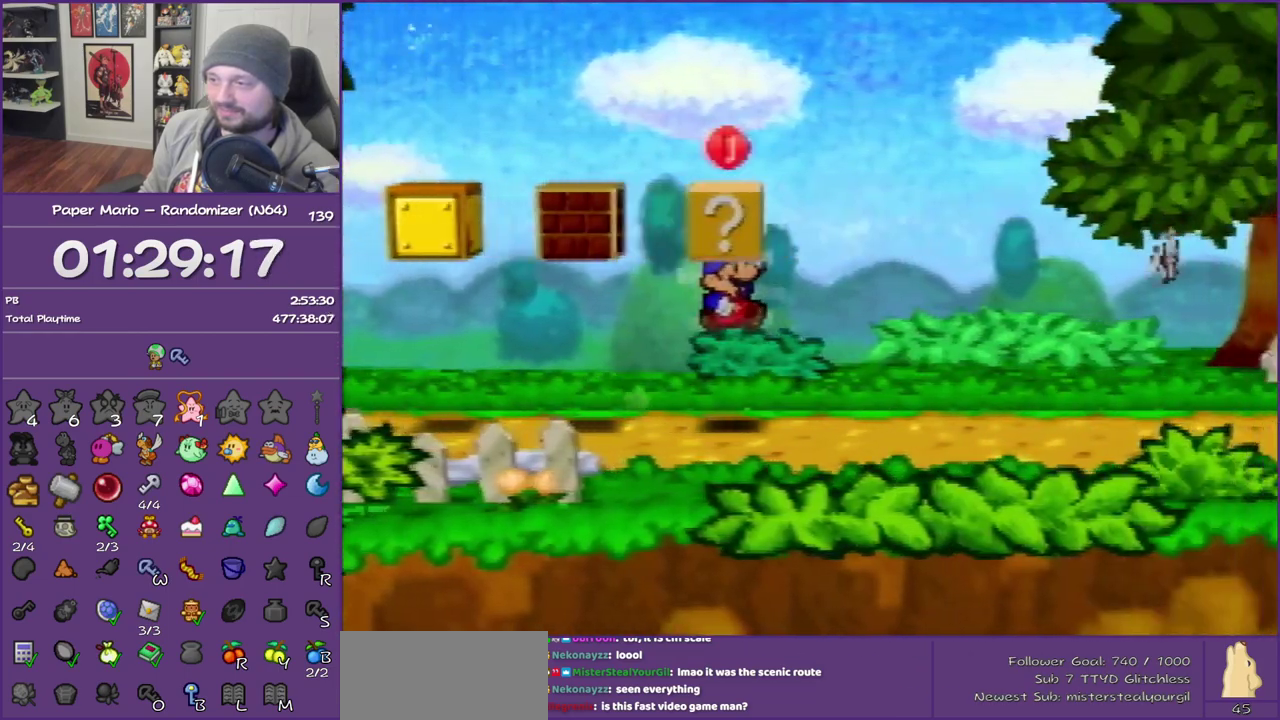
{"buttons": ["Z"], "left_stick": "right", "events": [[50, "A", "up"], [300, "Z", "down"]]}
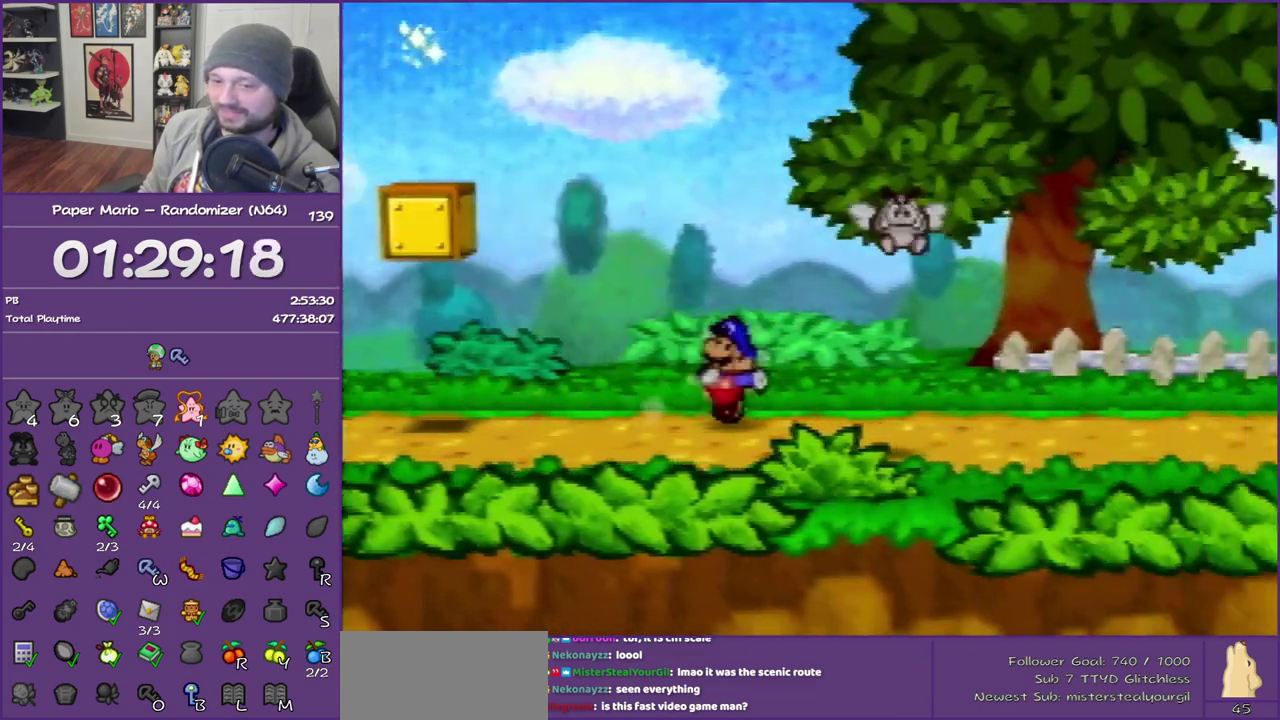
{"buttons": [], "left_stick": "right", "events": [[383, "A", "down"], [417, "Z", "up"], [450, "A", "up"]]}
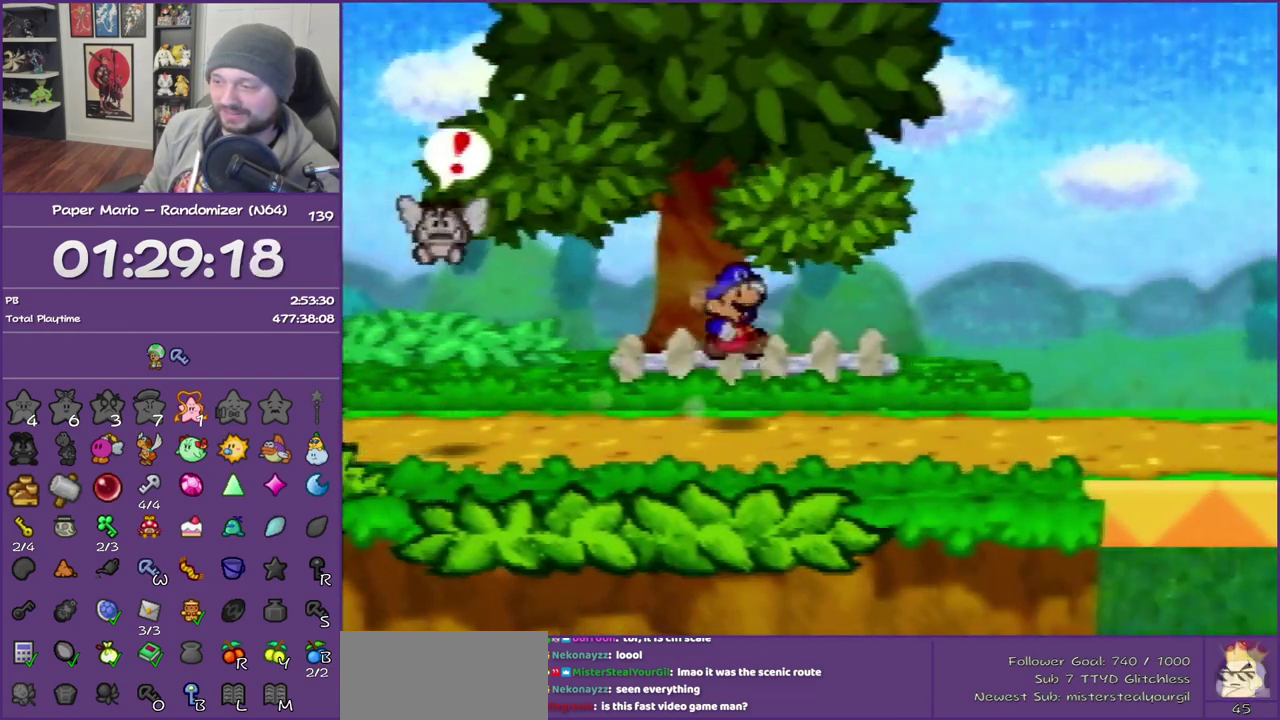
{"buttons": ["Z"], "left_stick": "right", "events": [[300, "Z", "down"], [383, "Z", "up"], [483, "Z", "down"]]}
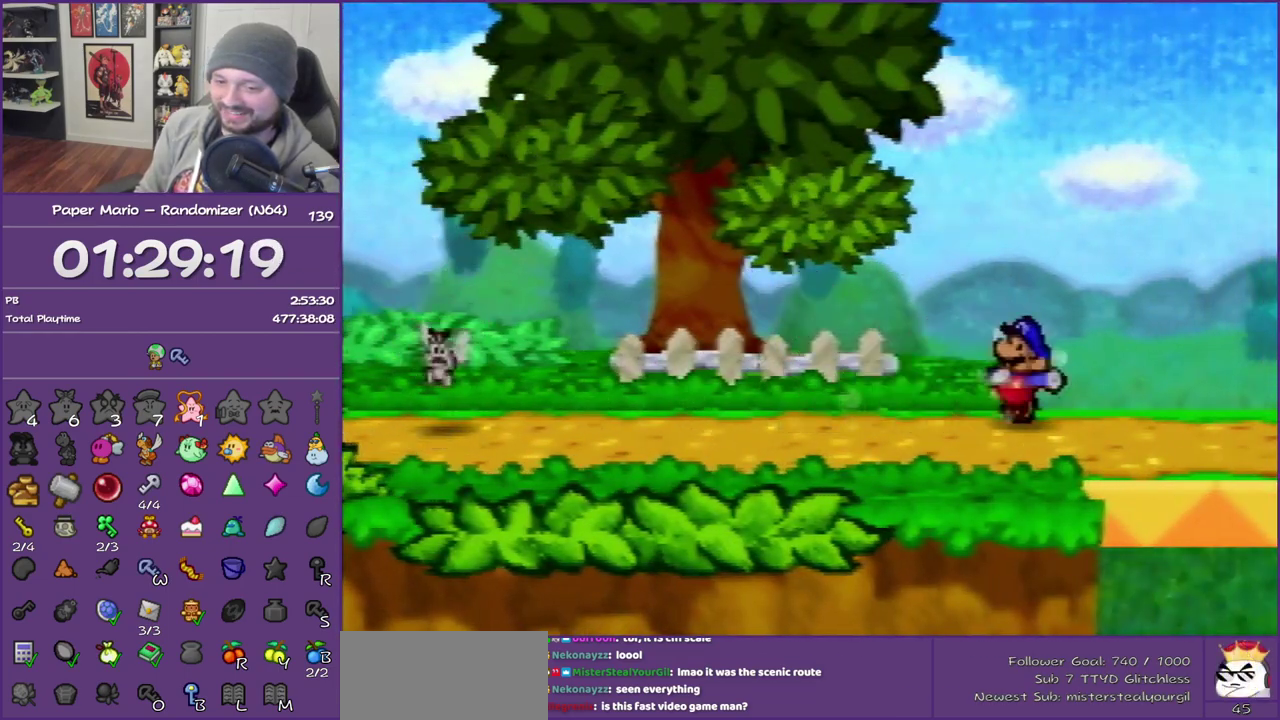
{"buttons": [], "left_stick": "center", "events": [[133, "Z", "up"], [233, "left_stick", "center"]]}
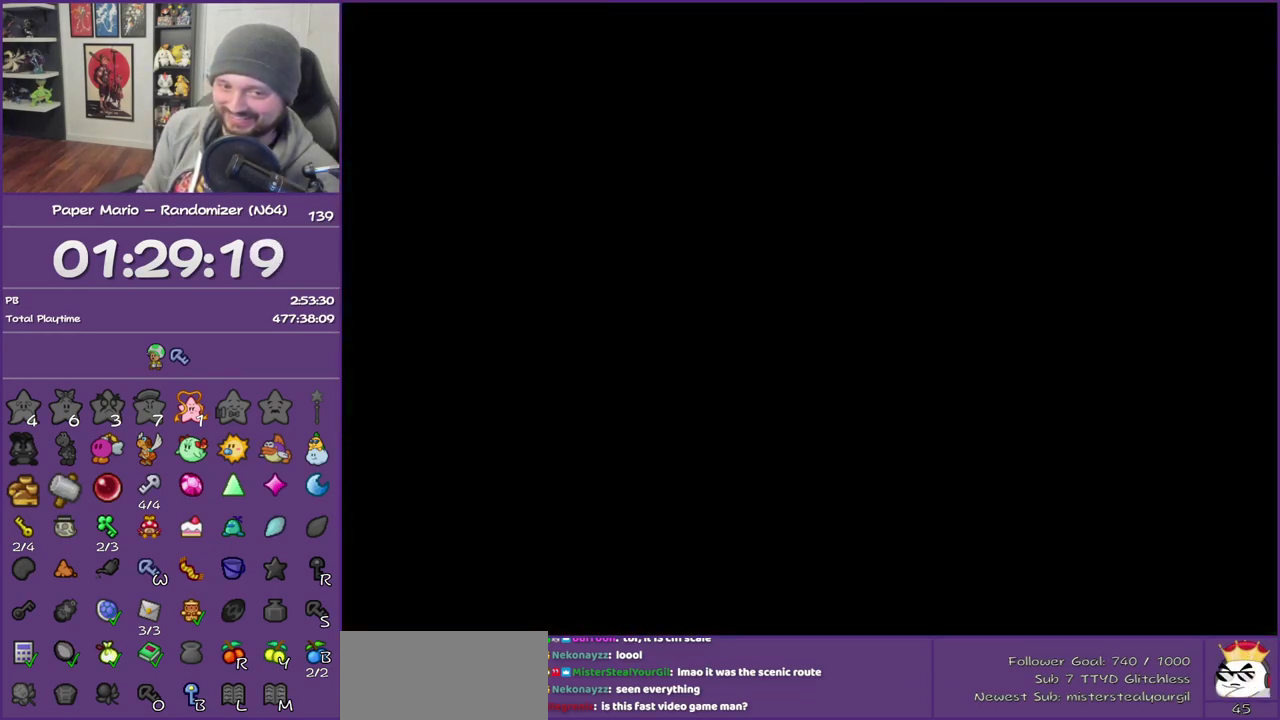
{"buttons": [], "left_stick": "right", "events": [[83, "left_stick", "right"]]}
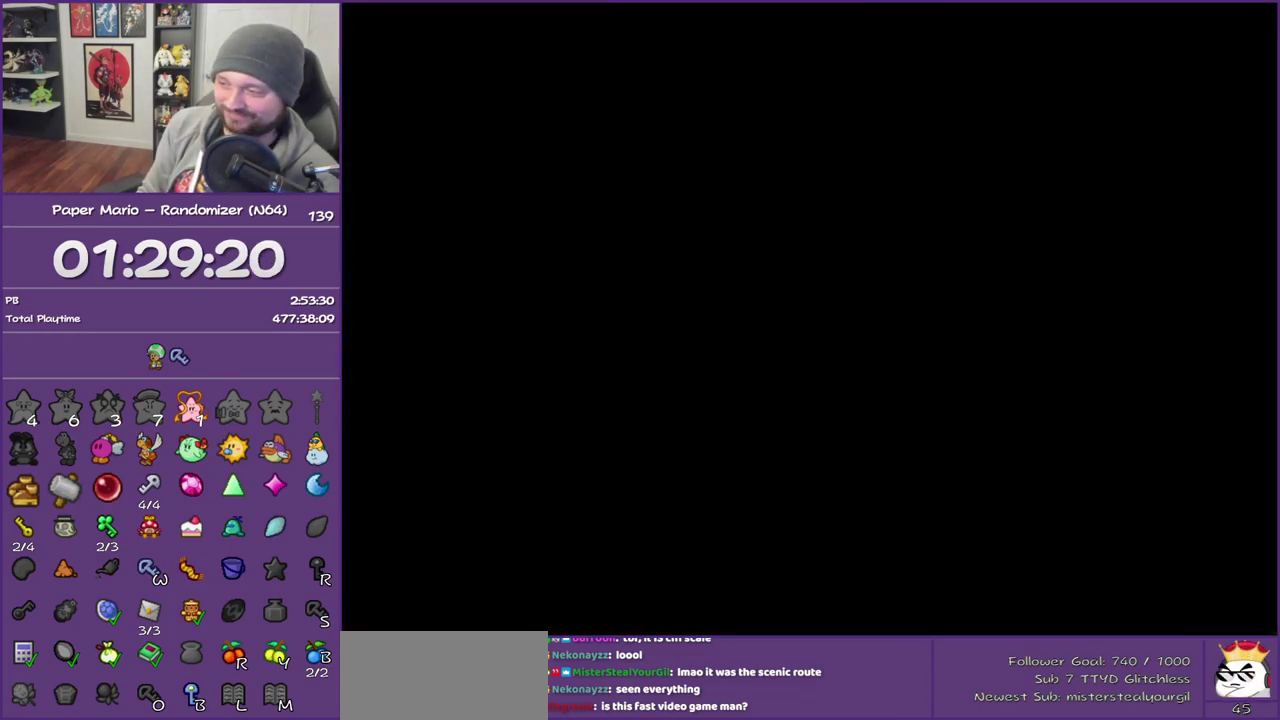
{"buttons": [], "left_stick": "down-right", "events": [[300, "left_stick", "down-right"], [400, "left_stick", "right"], [500, "left_stick", "down-right"]]}
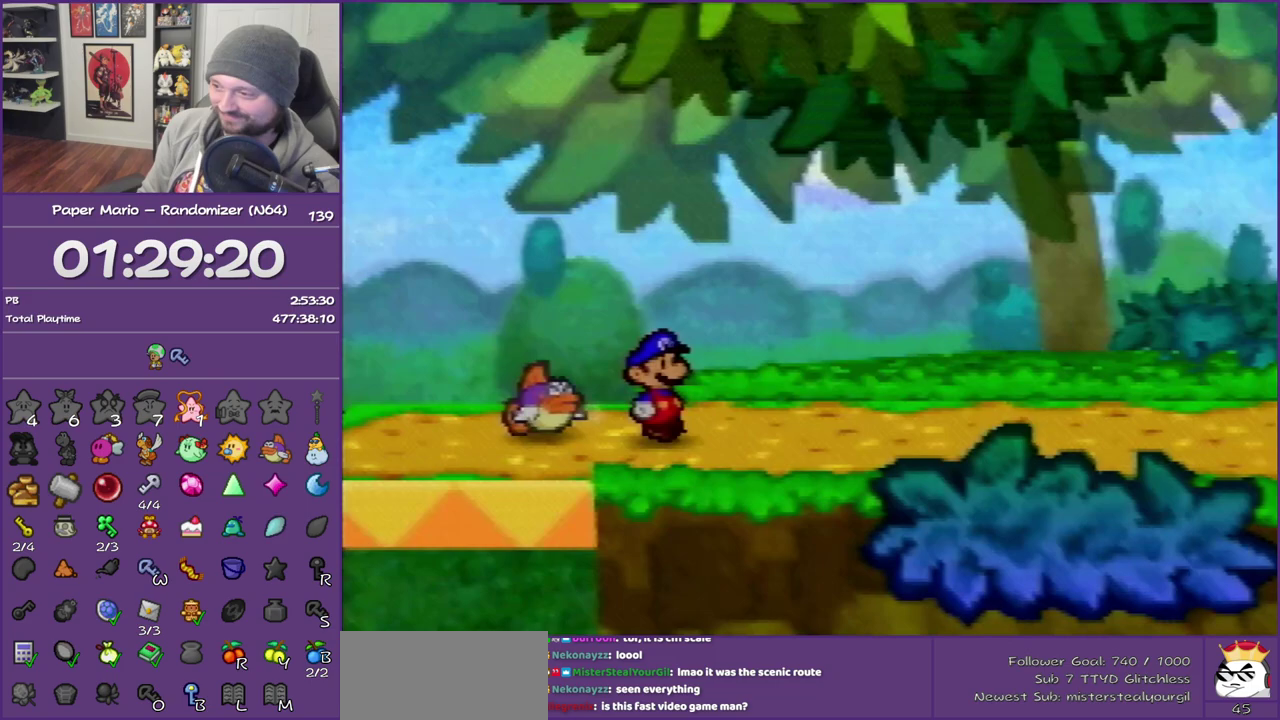
{"buttons": [], "left_stick": "right", "events": [[50, "Z", "down"], [267, "Z", "up"], [383, "A", "down"], [450, "A", "up"], [483, "left_stick", "right"]]}
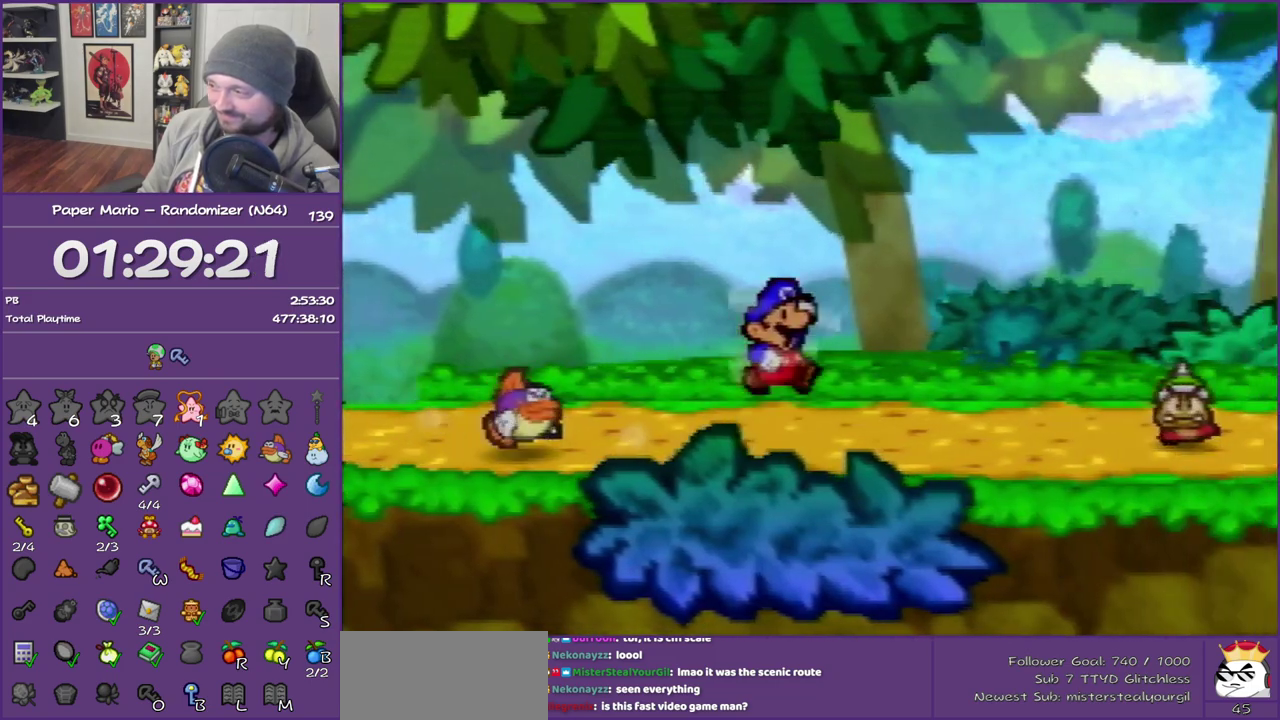
{"buttons": [], "left_stick": "up", "events": [[167, "left_stick", "up-right"], [300, "left_stick", "up"]]}
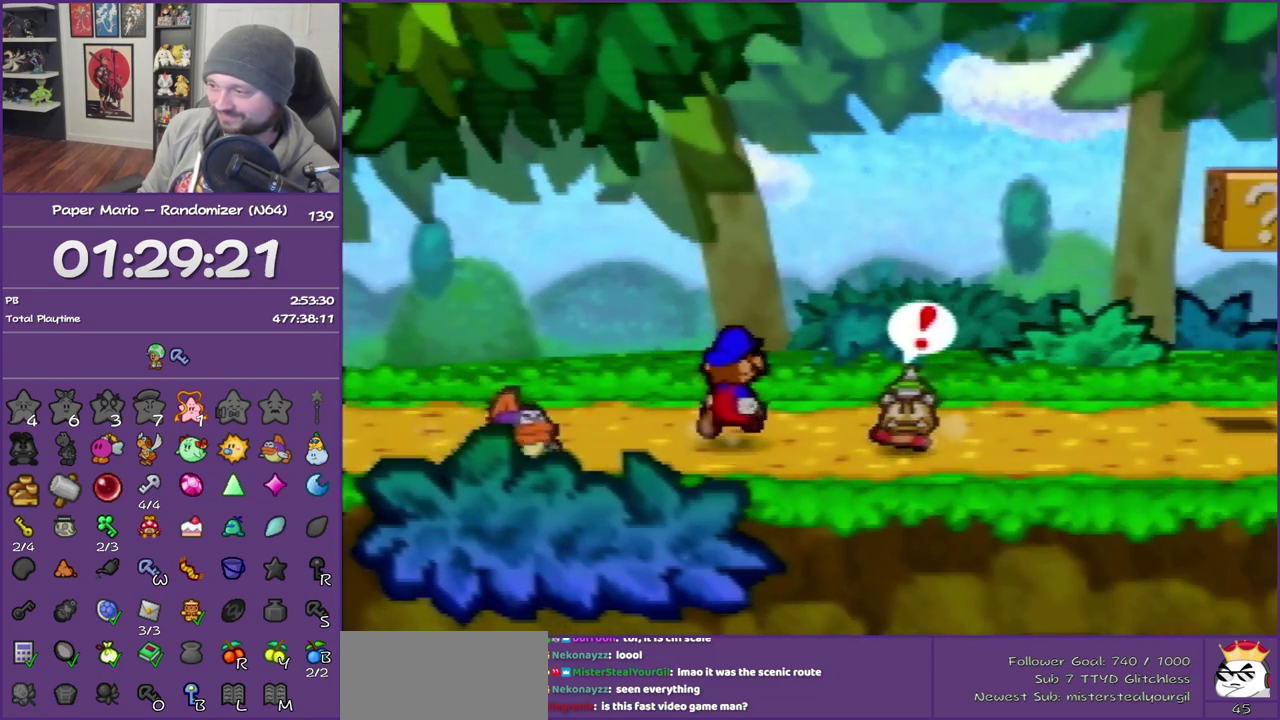
{"buttons": ["Z"], "left_stick": "right", "events": [[100, "left_stick", "up-right"], [200, "Z", "down"], [250, "left_stick", "right"]]}
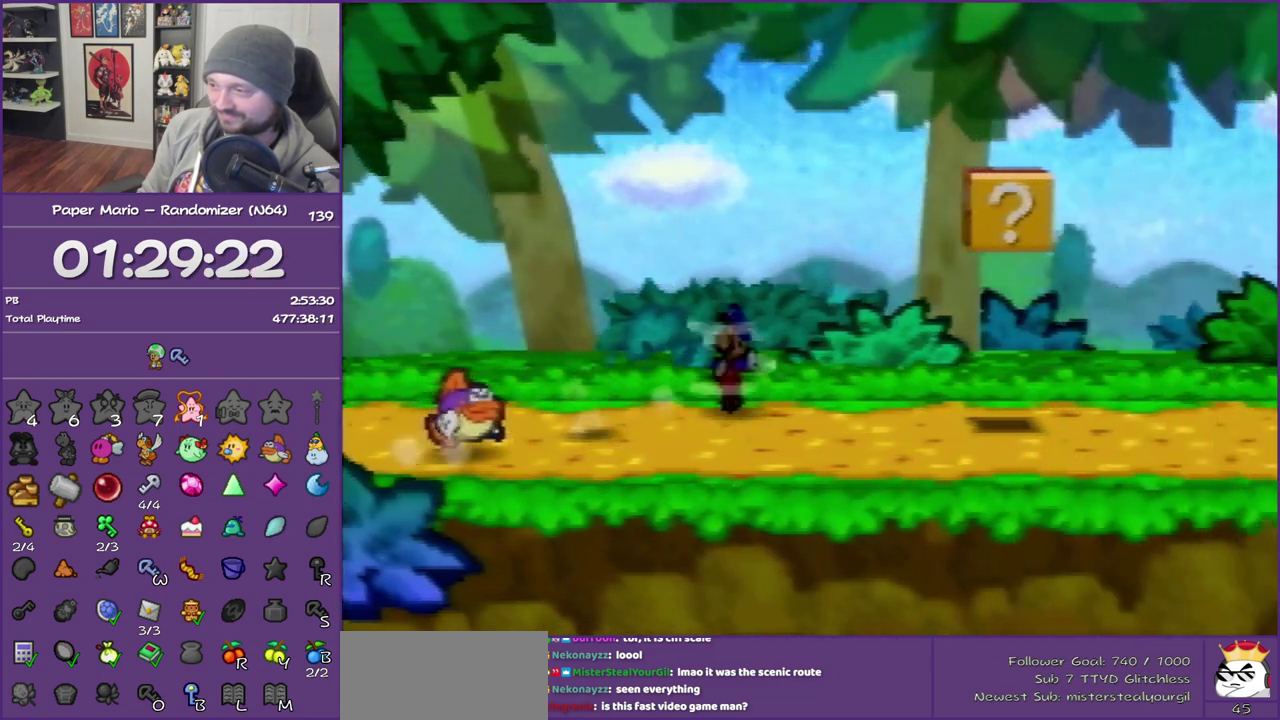
{"buttons": [], "left_stick": "down-left", "events": [[17, "Z", "up"], [200, "A", "down"], [300, "A", "up"], [417, "left_stick", "up"], [483, "left_stick", "down-left"]]}
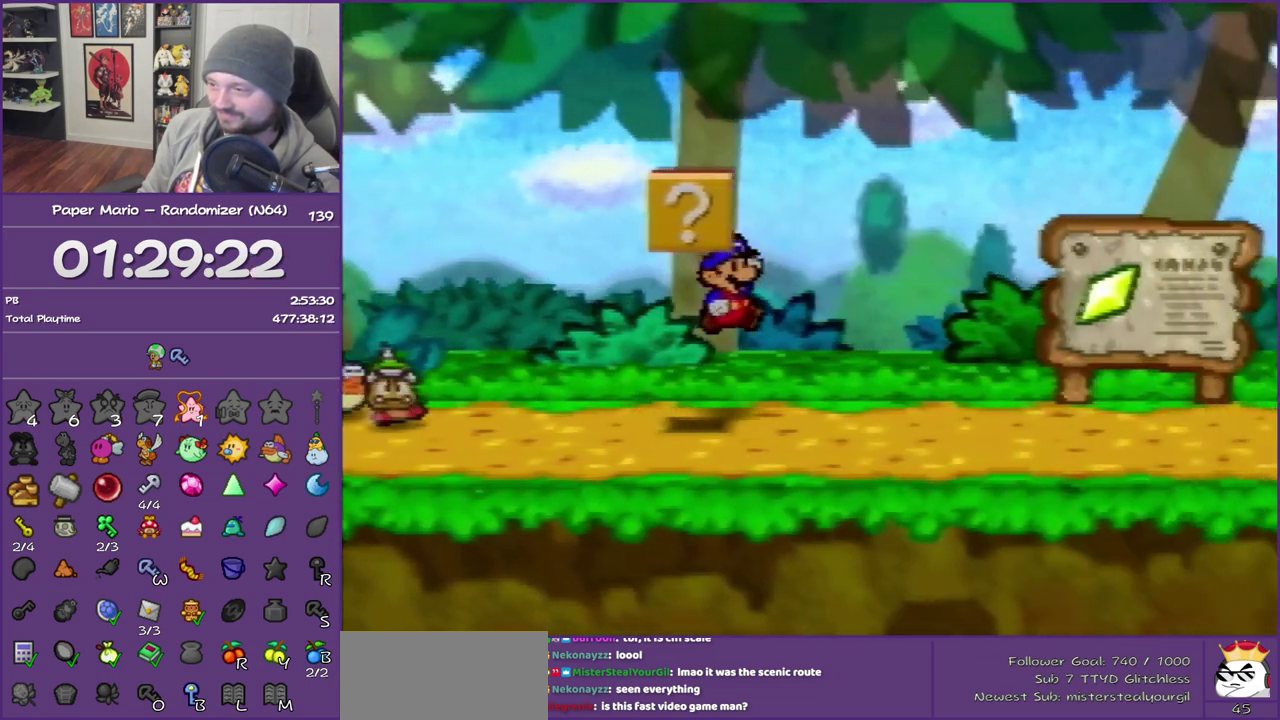
{"buttons": ["A"], "left_stick": "center", "events": [[200, "left_stick", "center"], [350, "A", "down"]]}